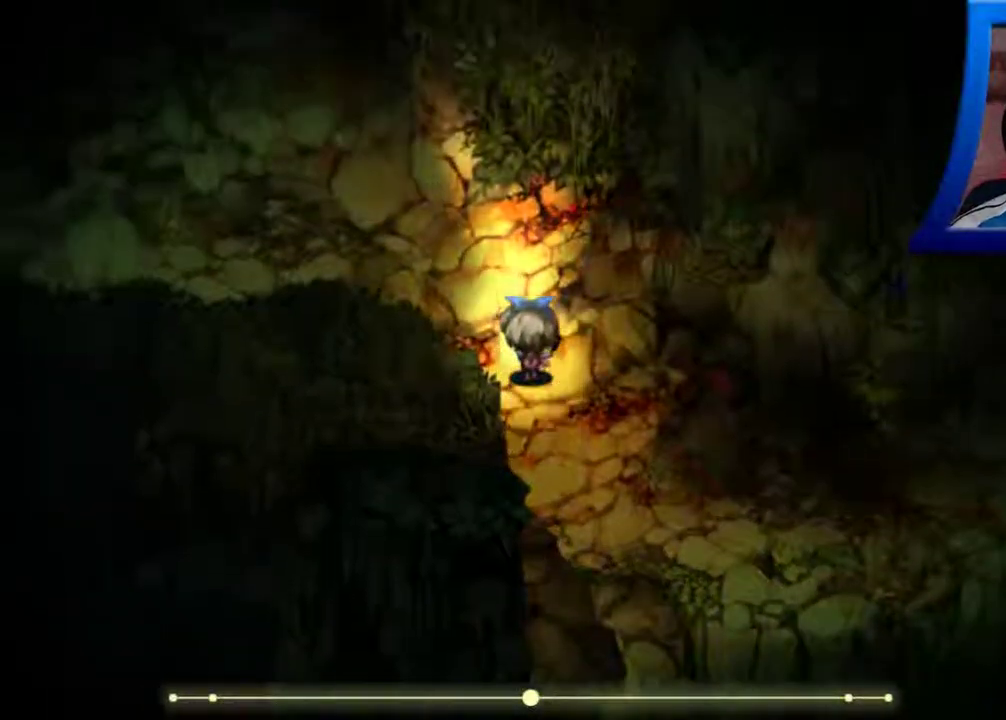
Gameplay with a controller (Xbox layout); each line is a JSON object with the inputs held at the frame after it. "events" lists button and stick changes between this image and that frame as [ms after this image, input, new state], when the widget could be followed in between. Not read: L3 R3.
{"buttons": [], "left_stick": "up-left", "right_stick": "center", "events": []}
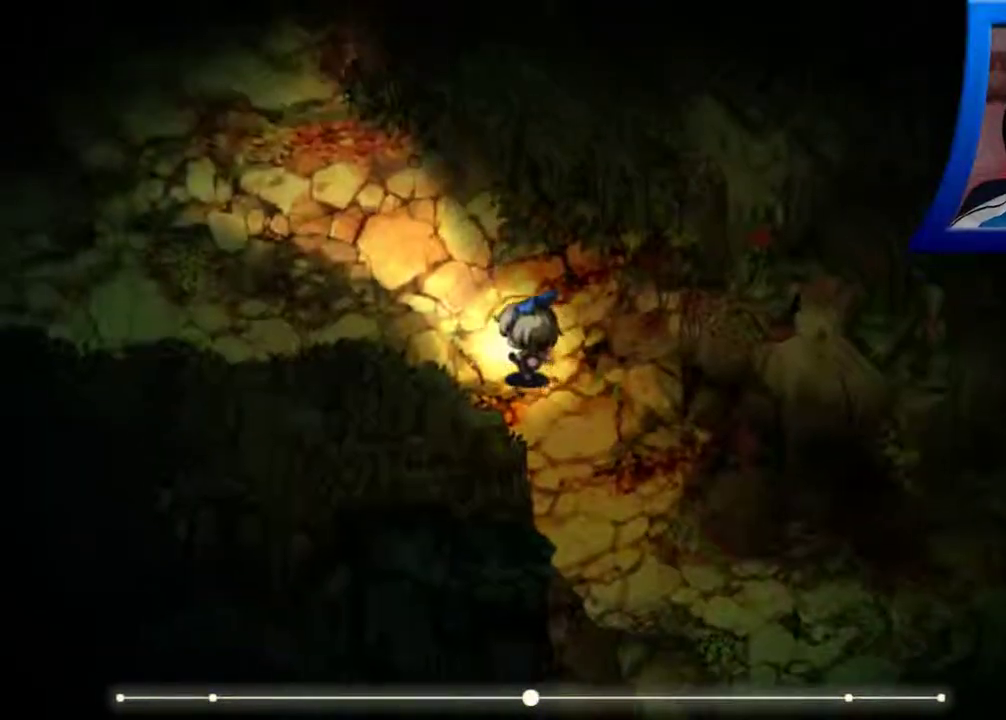
{"buttons": [], "left_stick": "up-left", "right_stick": "center", "events": []}
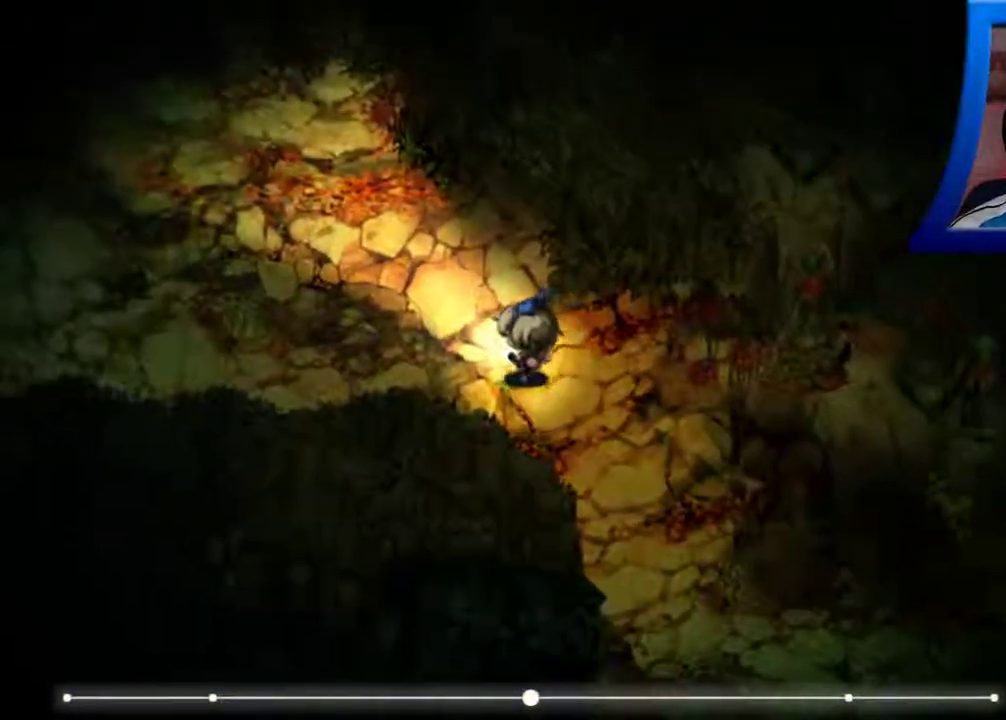
{"buttons": [], "left_stick": "left", "right_stick": "center", "events": [[433, "left_stick", "left"]]}
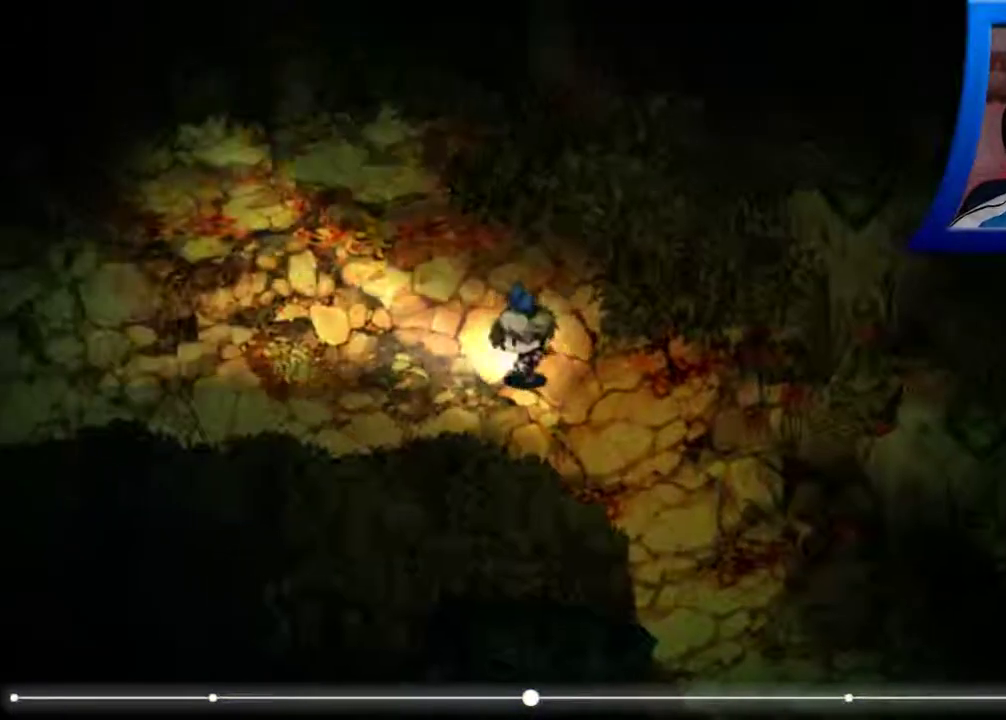
{"buttons": [], "left_stick": "left", "right_stick": "center", "events": []}
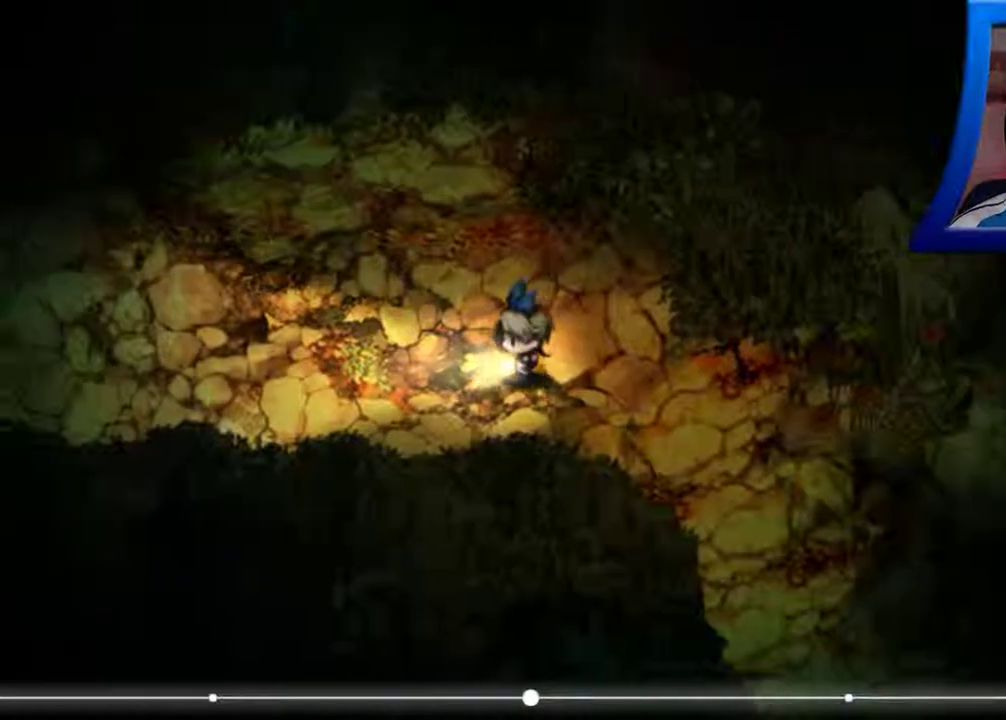
{"buttons": [], "left_stick": "left", "right_stick": "center", "events": []}
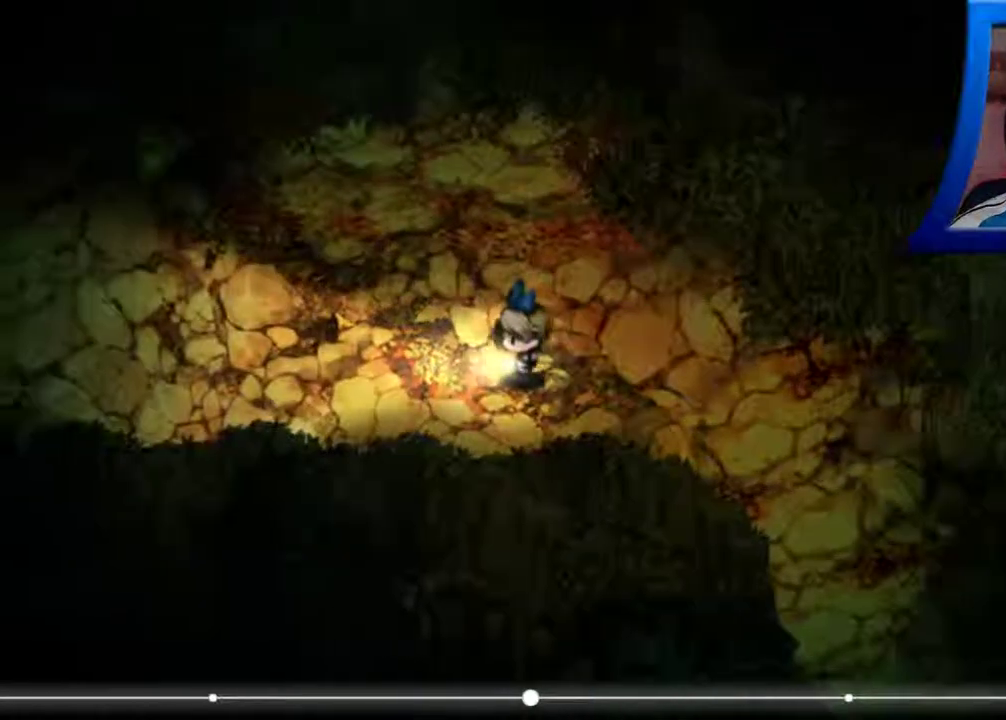
{"buttons": [], "left_stick": "left", "right_stick": "center", "events": []}
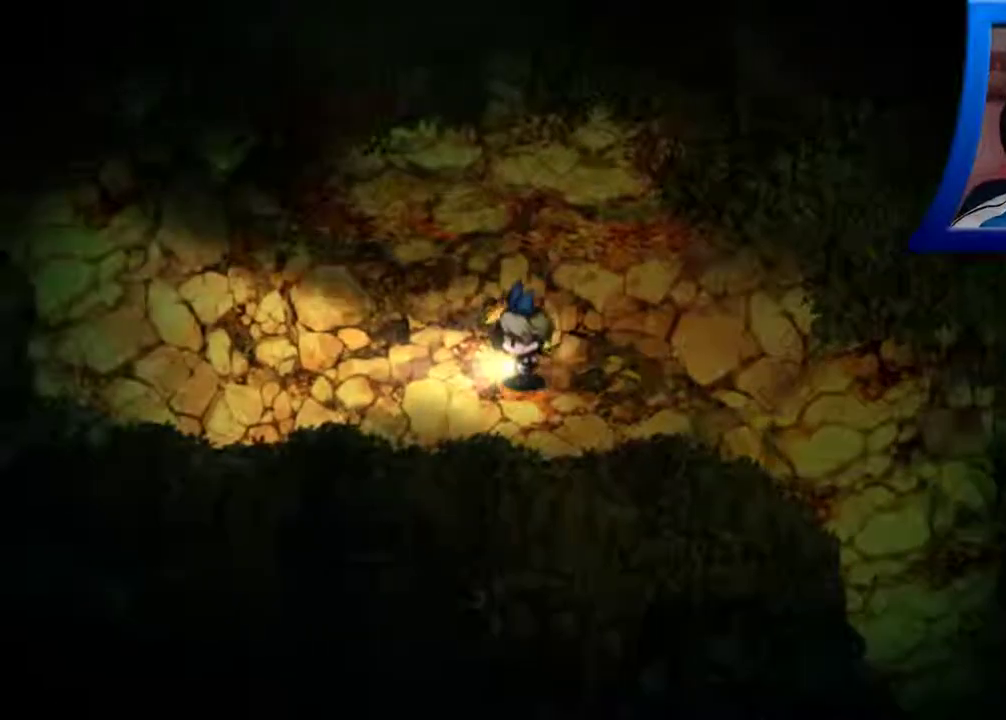
{"buttons": [], "left_stick": "left", "right_stick": "center", "events": []}
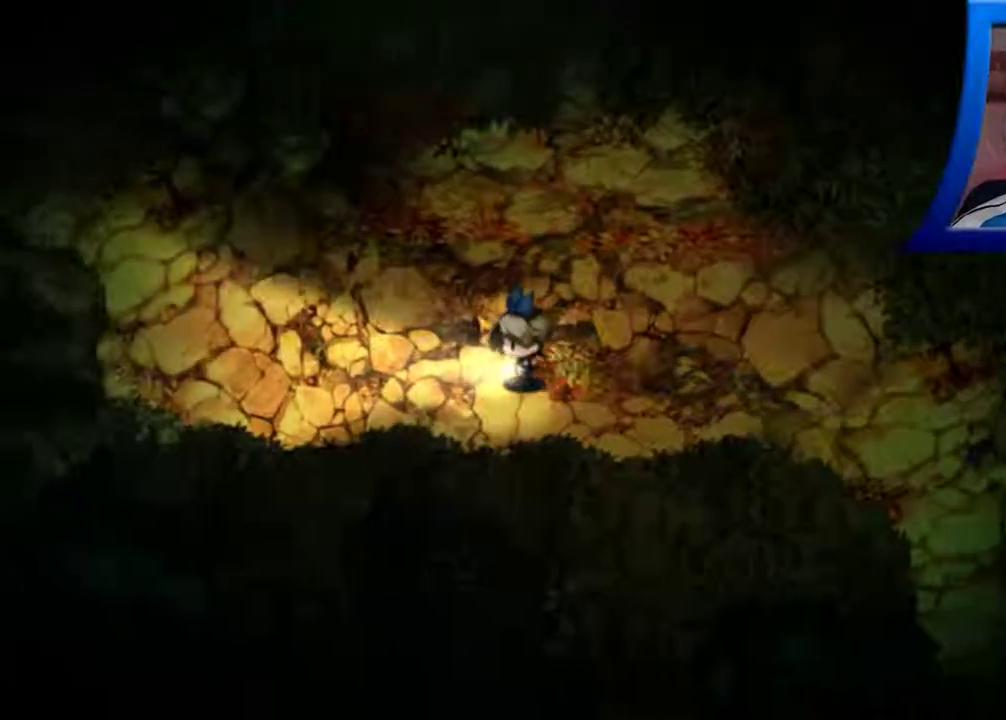
{"buttons": [], "left_stick": "left", "right_stick": "center", "events": []}
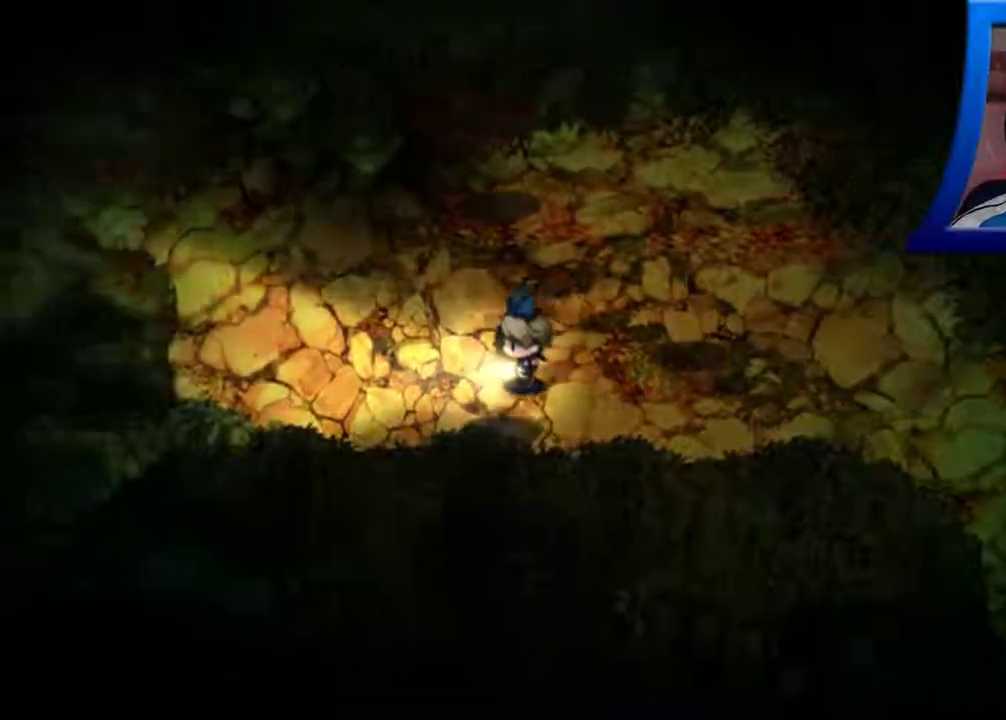
{"buttons": [], "left_stick": "left", "right_stick": "center", "events": []}
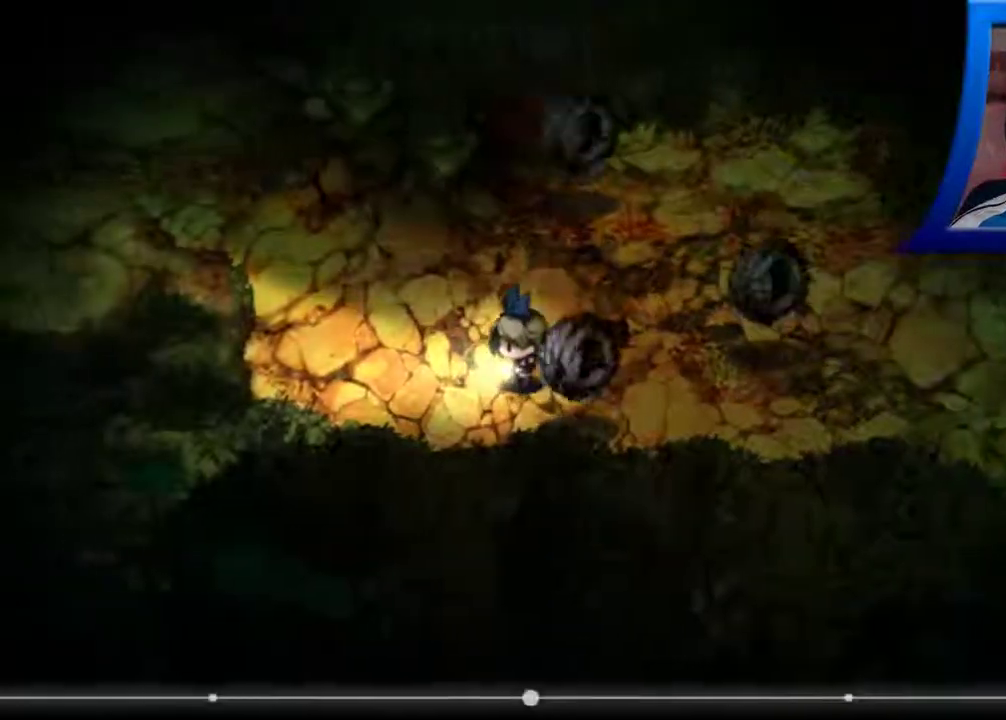
{"buttons": [], "left_stick": "left", "right_stick": "center", "events": []}
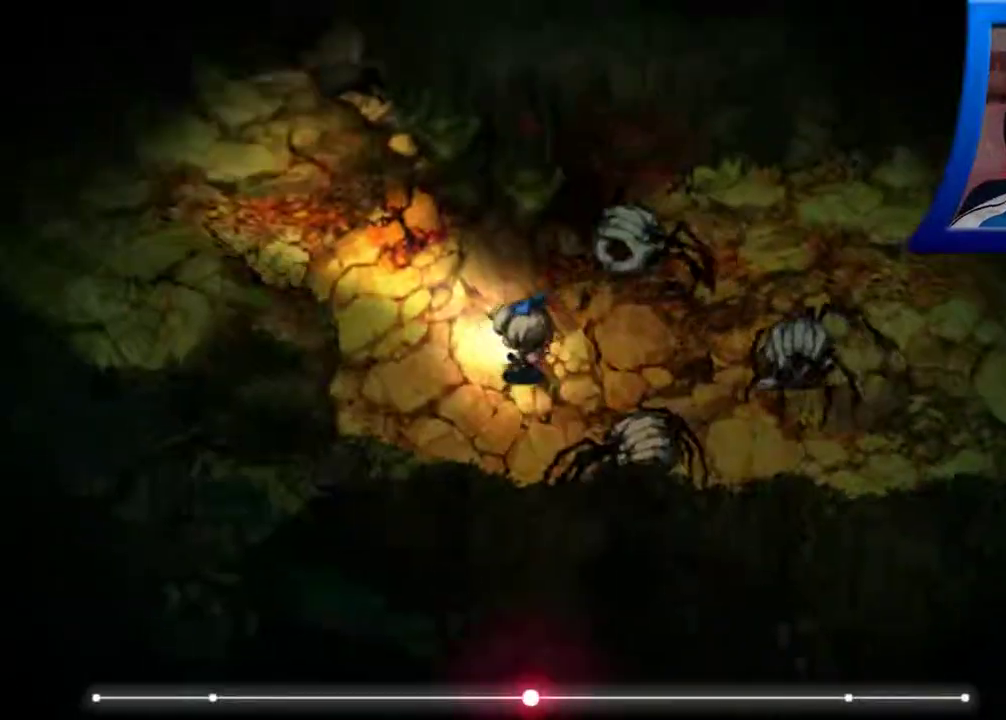
{"buttons": [], "left_stick": "left", "right_stick": "center", "events": []}
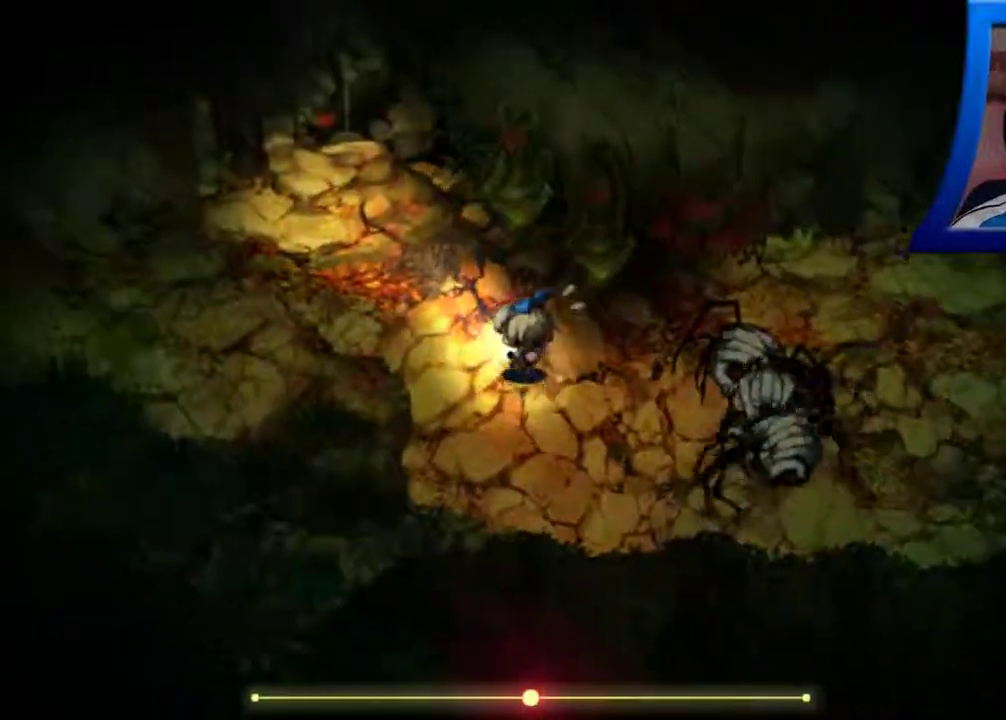
{"buttons": [], "left_stick": "left", "right_stick": "center", "events": []}
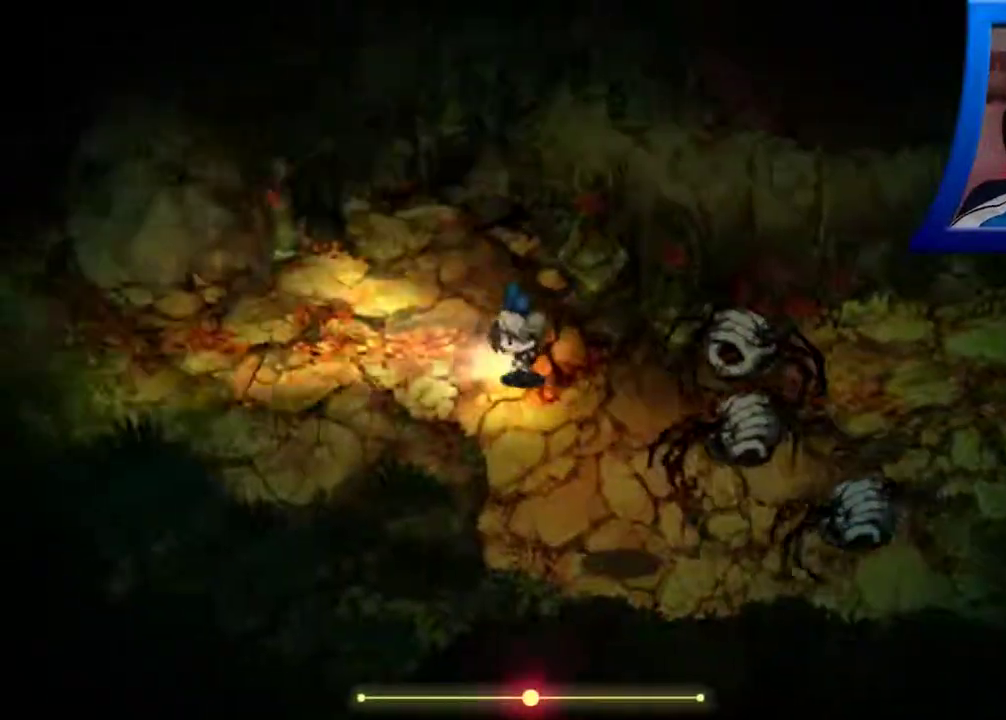
{"buttons": [], "left_stick": "left", "right_stick": "center", "events": []}
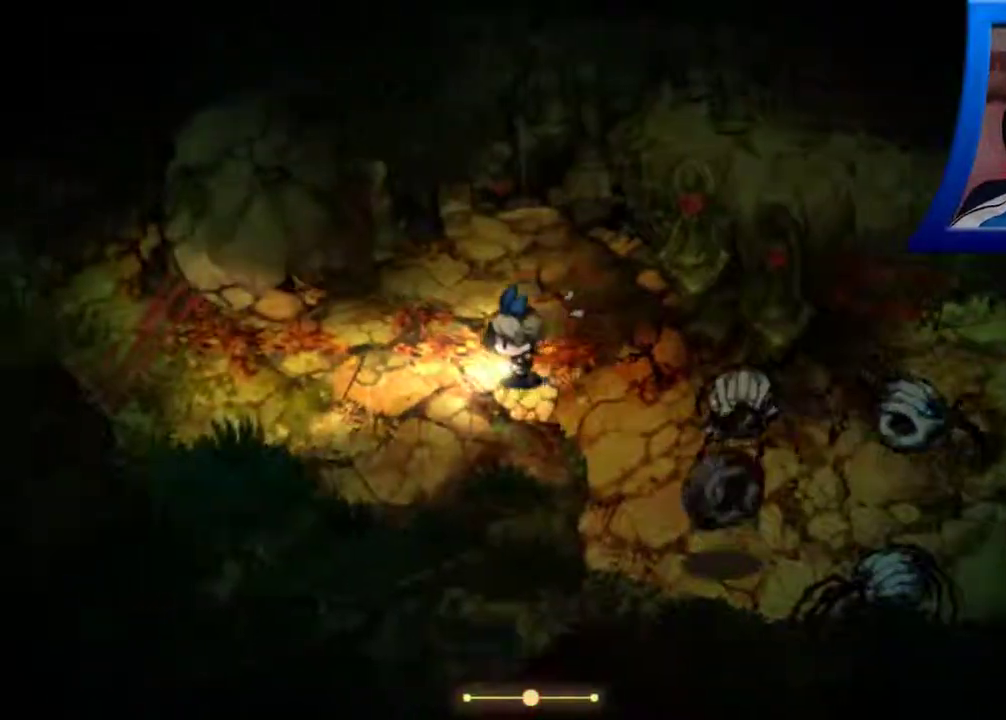
{"buttons": [], "left_stick": "left", "right_stick": "center", "events": []}
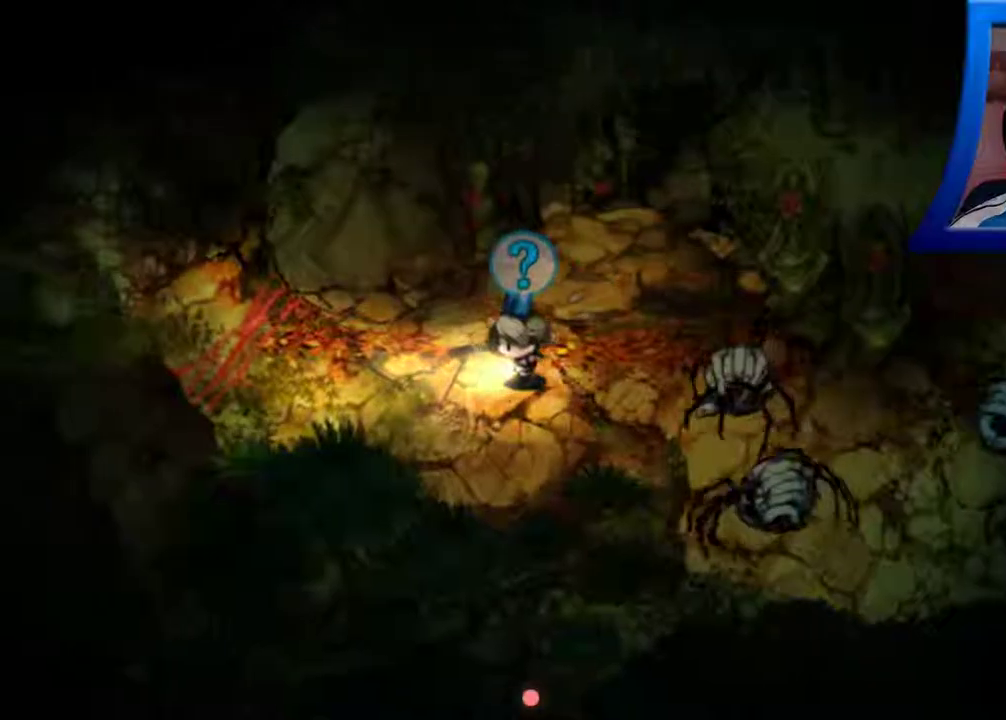
{"buttons": [], "left_stick": "down-left", "right_stick": "center", "events": [[167, "left_stick", "down-left"]]}
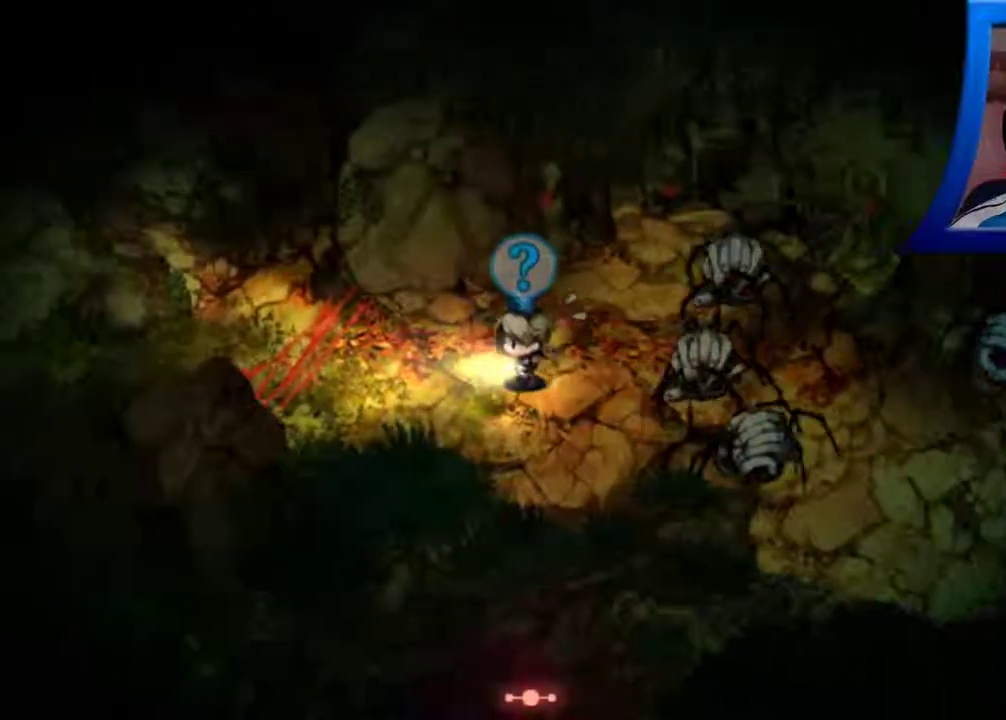
{"buttons": [], "left_stick": "left", "right_stick": "center", "events": [[400, "left_stick", "left"]]}
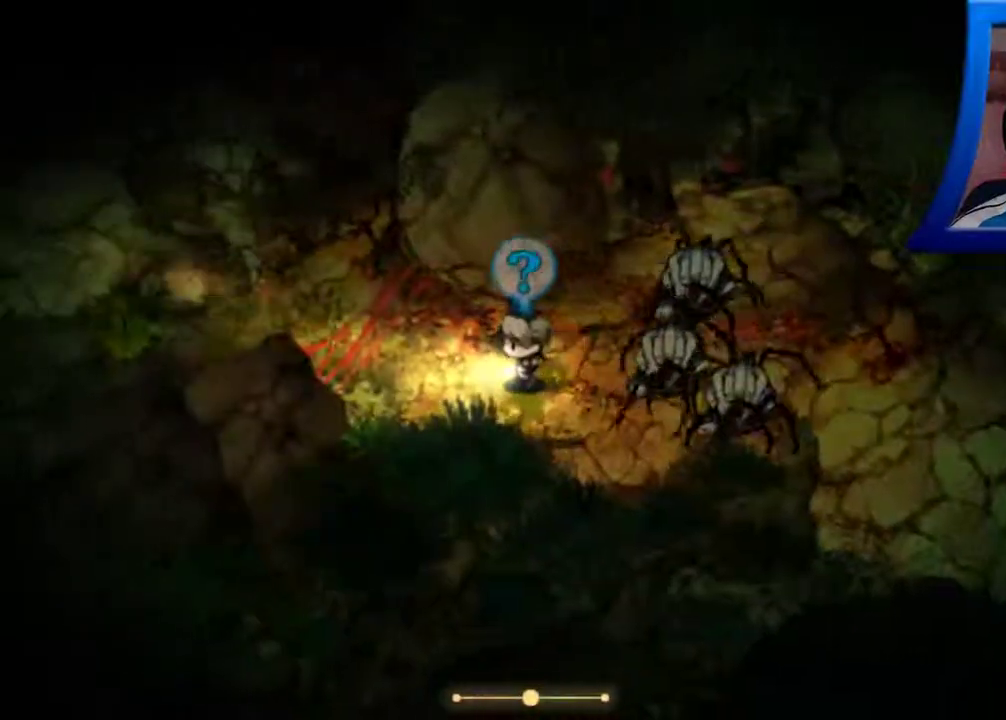
{"buttons": [], "left_stick": "left", "right_stick": "center", "events": []}
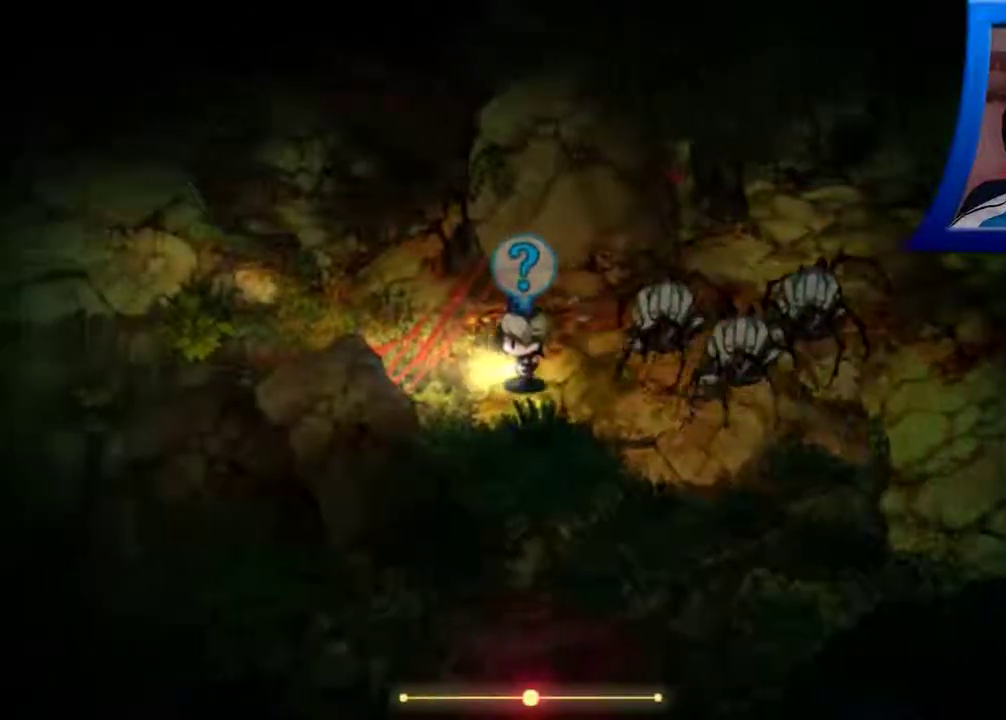
{"buttons": ["A"], "left_stick": "left", "right_stick": "center", "events": [[217, "A", "down"]]}
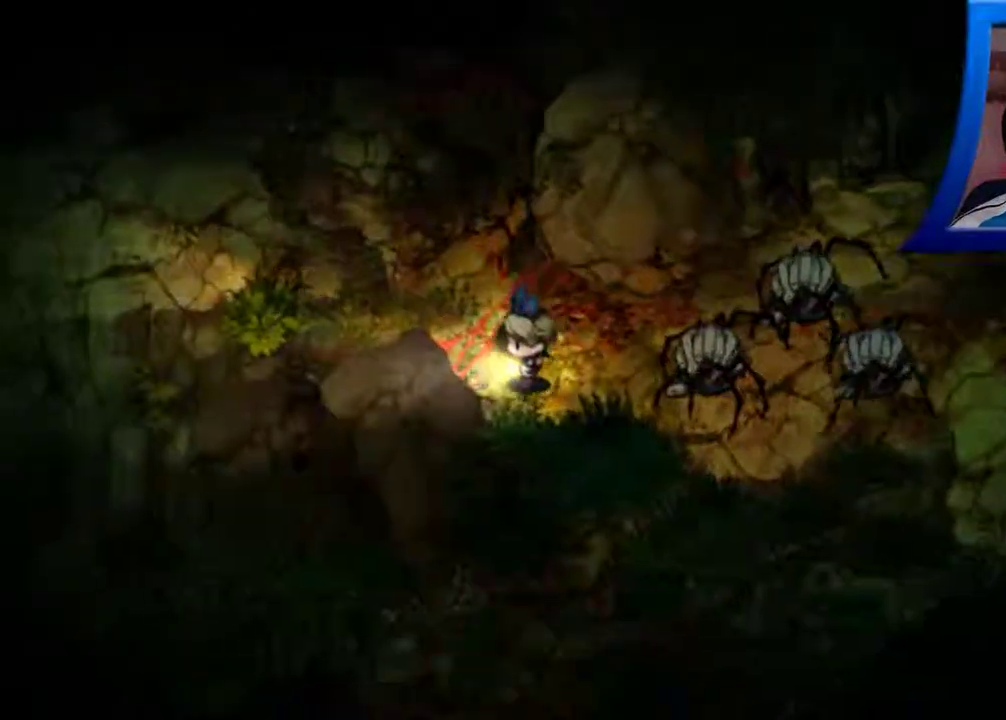
{"buttons": [], "left_stick": "center", "right_stick": "center", "events": [[83, "A", "up"], [117, "left_stick", "up-left"], [433, "left_stick", "center"]]}
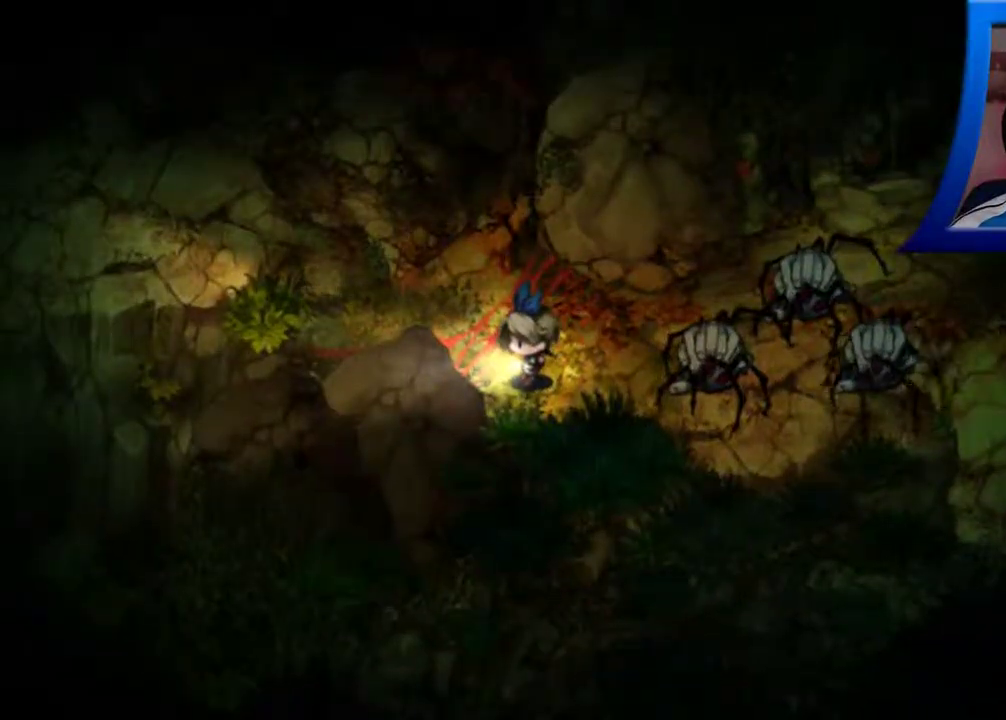
{"buttons": [], "left_stick": "up-left", "right_stick": "center", "events": [[133, "left_stick", "up-left"]]}
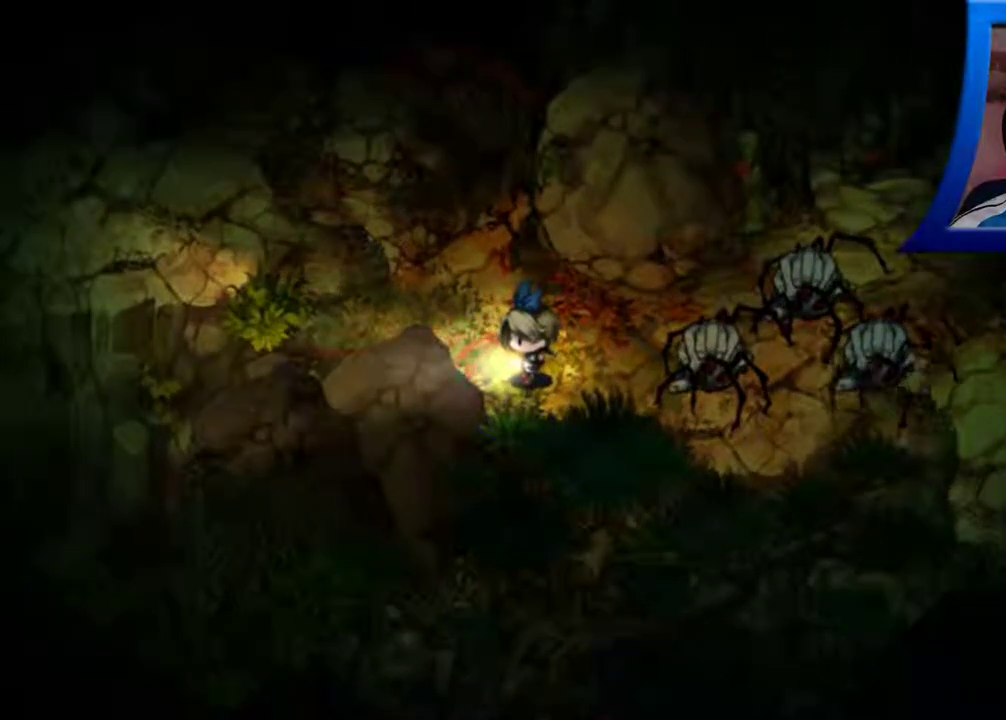
{"buttons": [], "left_stick": "up-left", "right_stick": "center", "events": []}
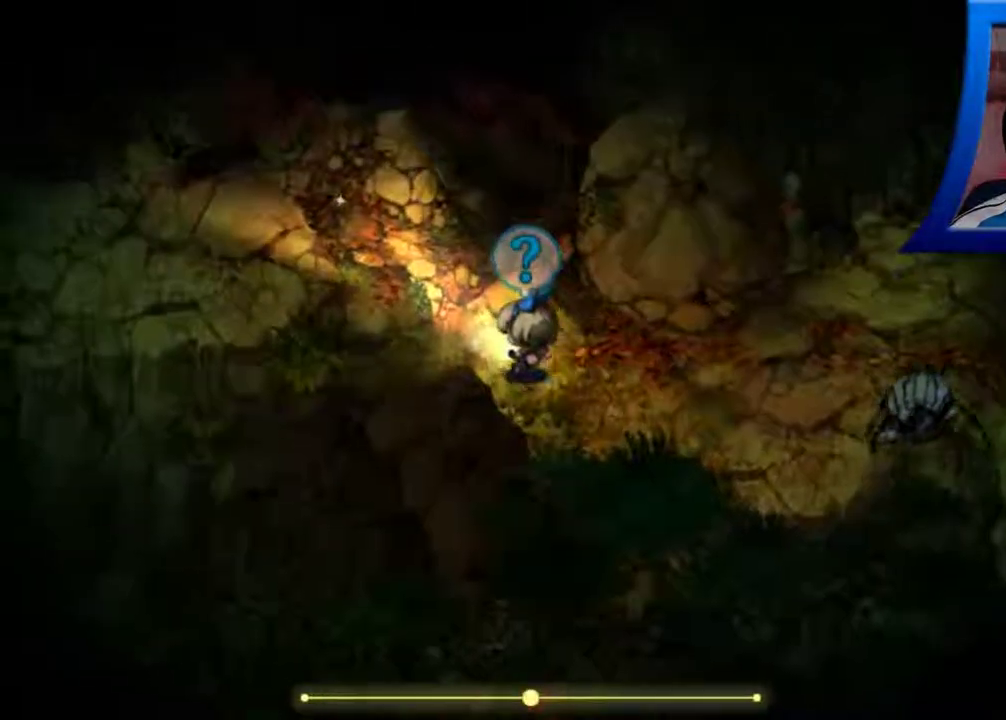
{"buttons": [], "left_stick": "up-left", "right_stick": "center", "events": []}
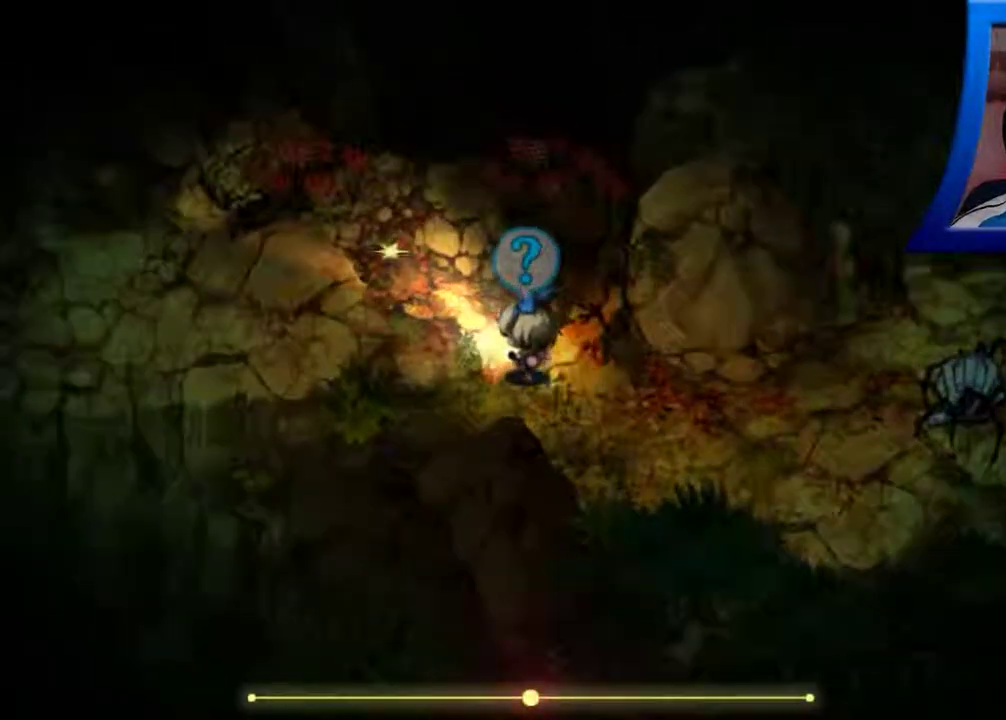
{"buttons": [], "left_stick": "up-left", "right_stick": "center", "events": []}
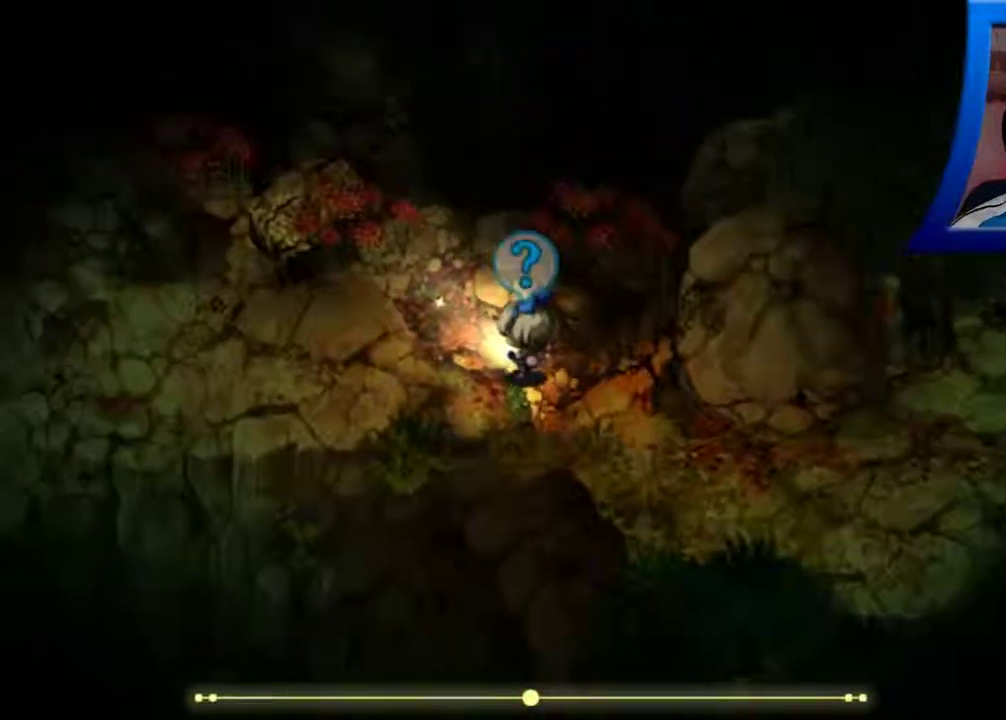
{"buttons": [], "left_stick": "left", "right_stick": "center", "events": [[133, "left_stick", "left"]]}
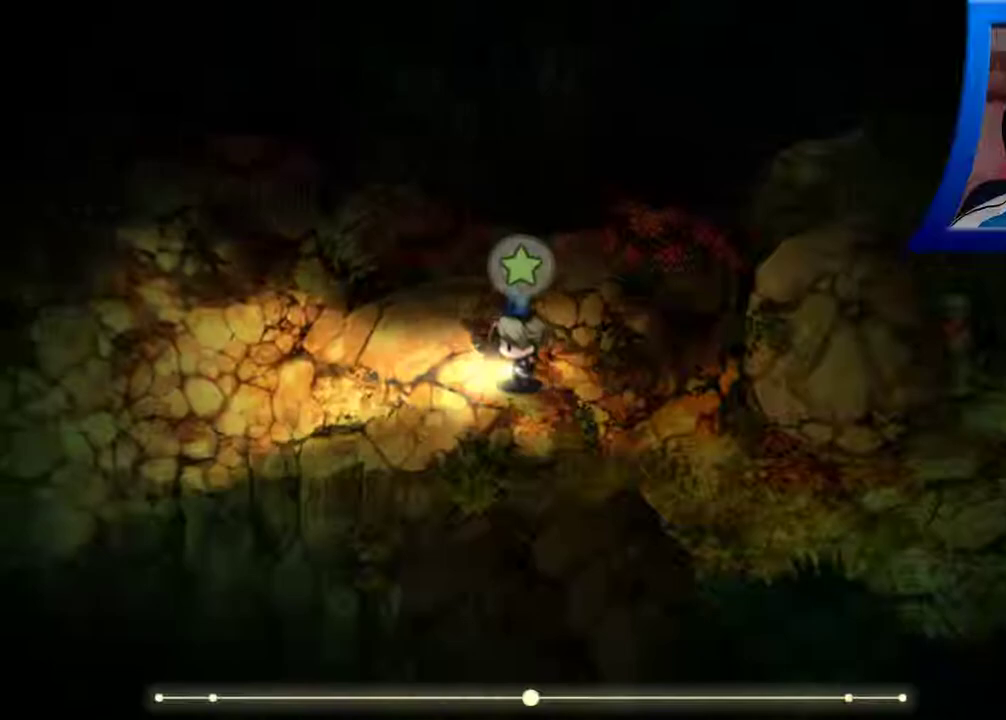
{"buttons": [], "left_stick": "left", "right_stick": "center", "events": []}
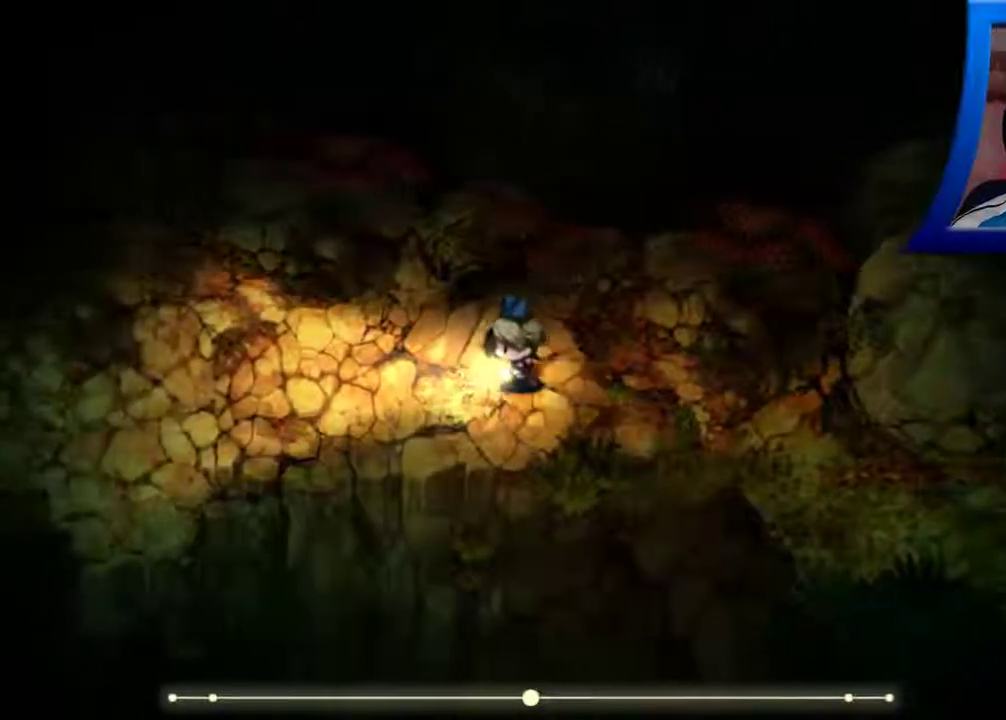
{"buttons": [], "left_stick": "left", "right_stick": "center", "events": []}
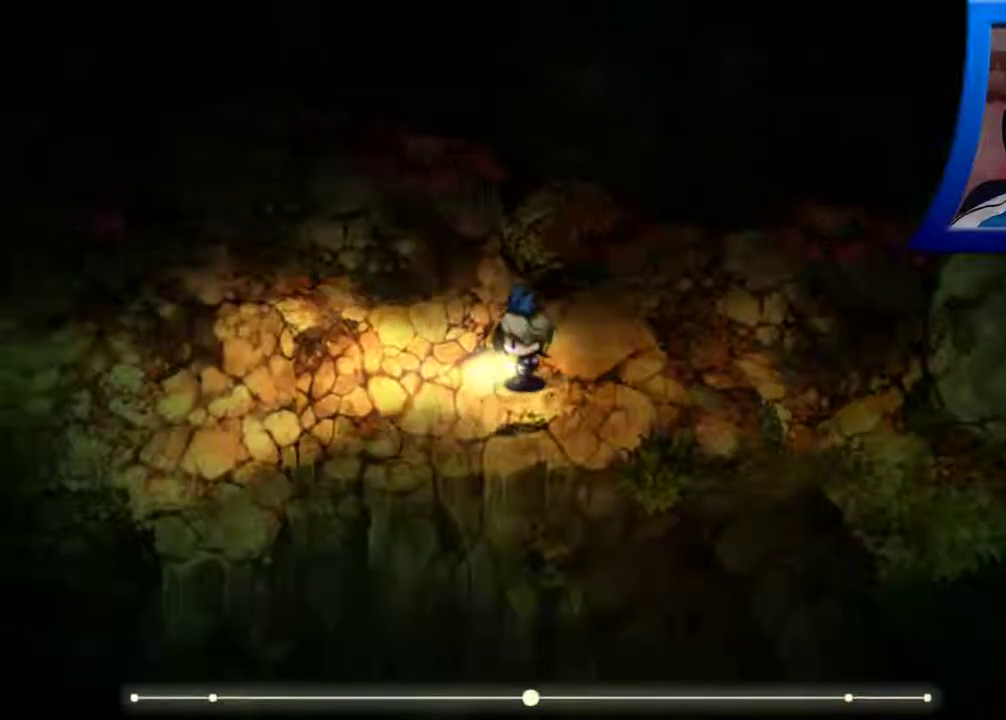
{"buttons": [], "left_stick": "left", "right_stick": "center", "events": []}
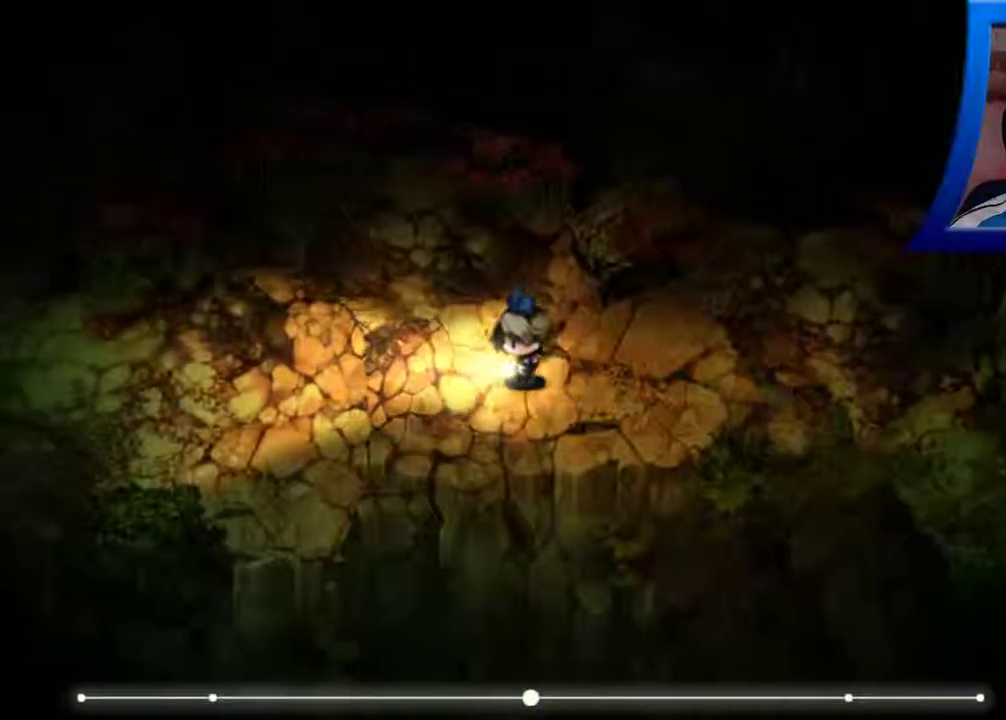
{"buttons": [], "left_stick": "left", "right_stick": "center", "events": []}
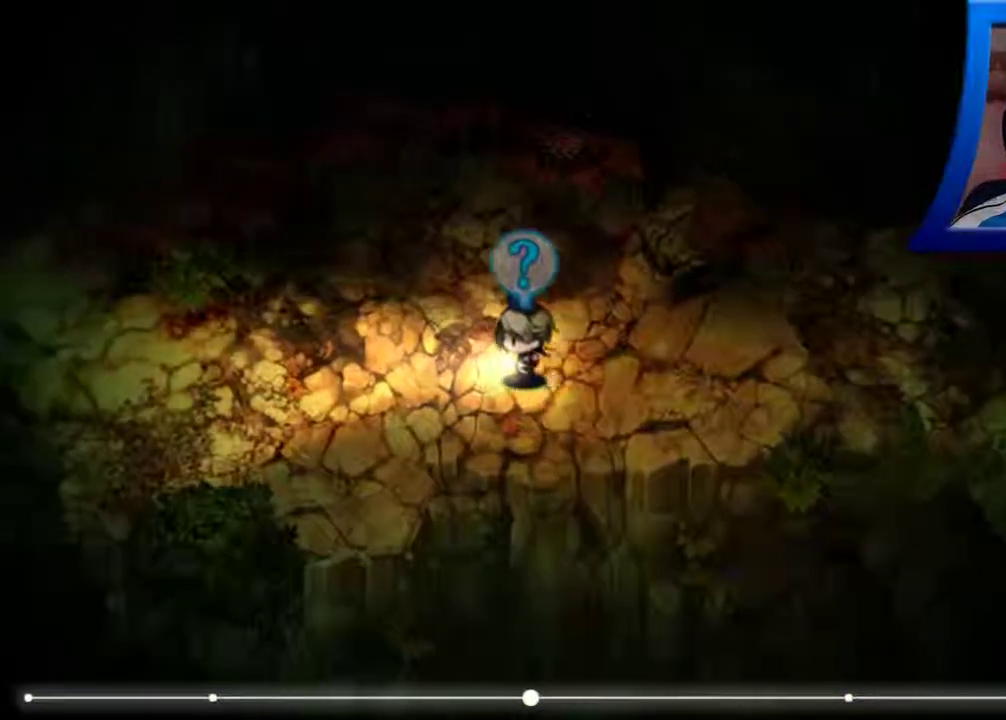
{"buttons": [], "left_stick": "down-left", "right_stick": "center", "events": [[233, "left_stick", "down-left"]]}
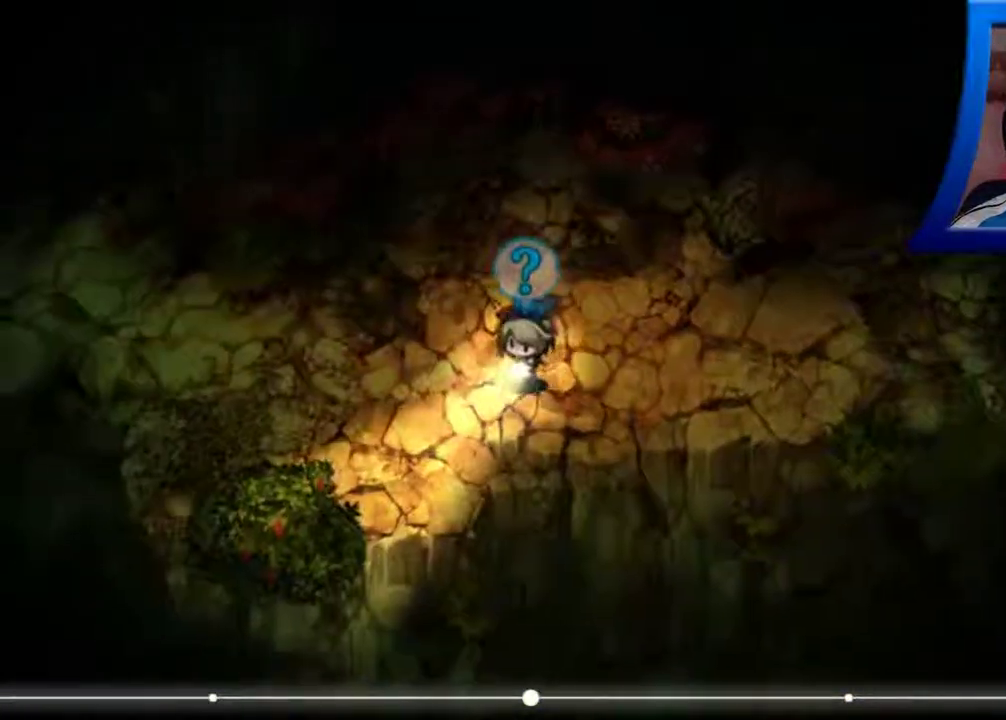
{"buttons": [], "left_stick": "left", "right_stick": "center", "events": [[50, "left_stick", "left"]]}